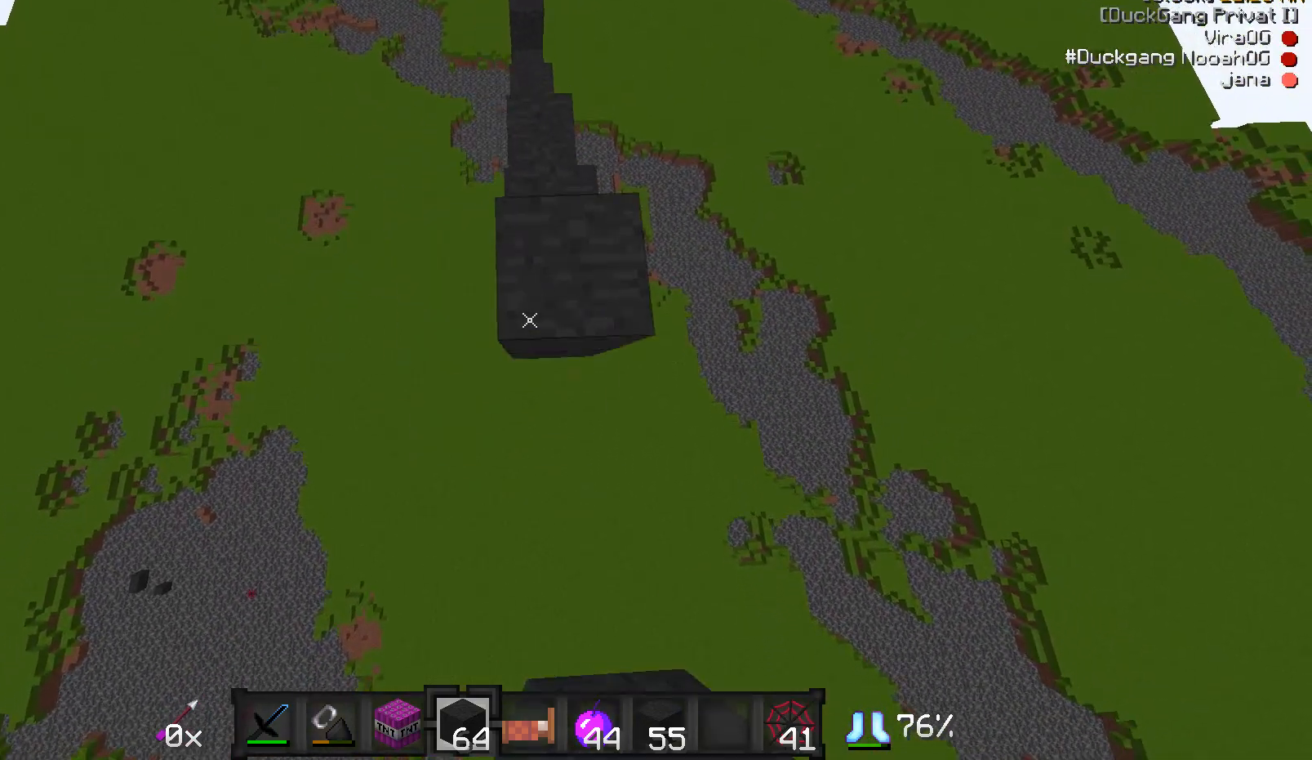
Gameplay with keyboard and mouse; each line is a JSON object with the keys and mouse buttons held at the frame after it. "events" lists presses ("down") and releases ("up") of "a", "d", "s", "w", "mouse_left" and "mouse_right" between this image and that frame as [ms after this image, input, new state], when the widget could be followed in between. "mouse_left", "mouse_right" = the "left", "right" buttons of the "mouse" list. No other keys are recorded. Fast repeated clicks can show as one long hold. Mouse movement is not recorded.
{"keys": ["a", "s"], "mouse": ["right"], "events": [[17, "mouse_right", "up"], [167, "mouse_right", "down"], [217, "mouse_right", "up"], [267, "mouse_right", "down"], [317, "a", "down"], [317, "d", "up"], [367, "mouse_right", "up"], [467, "mouse_right", "down"]]}
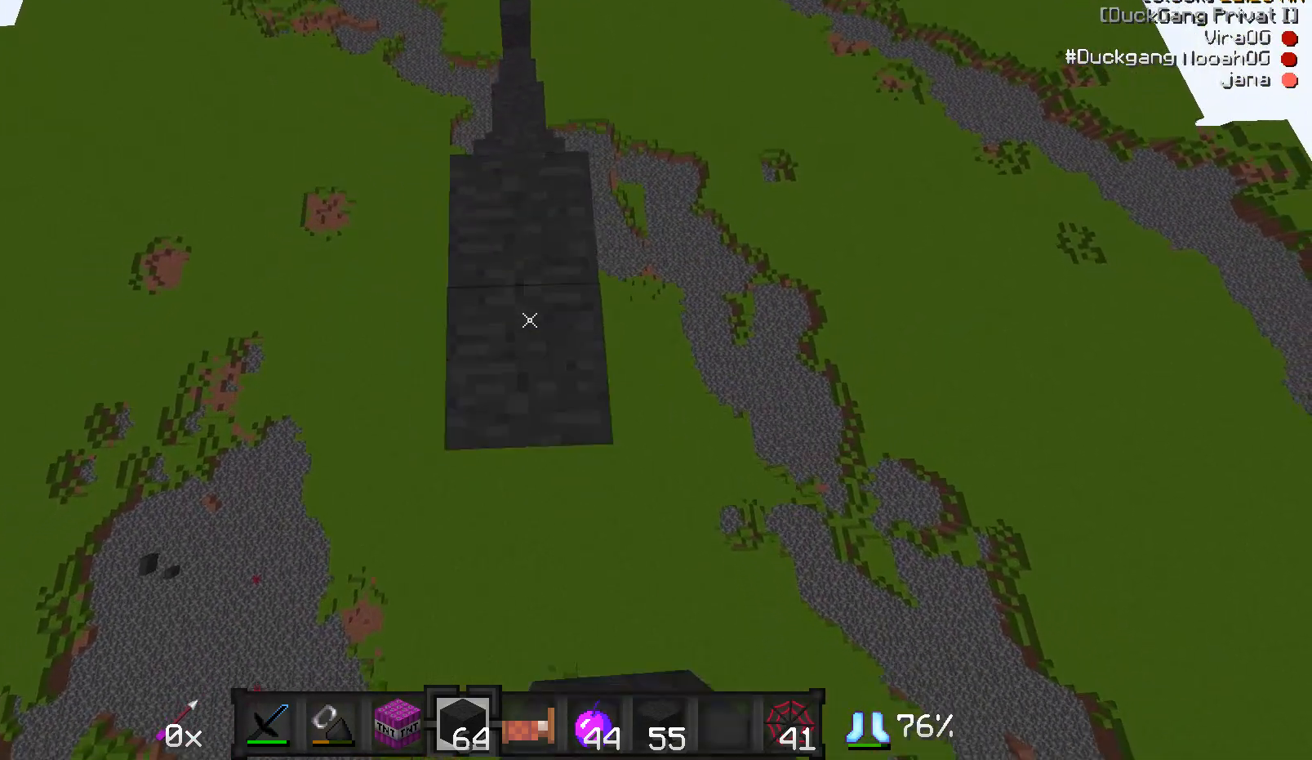
{"keys": ["a", "s"], "mouse": [], "events": [[17, "mouse_right", "up"], [167, "a", "up"], [167, "mouse_right", "down"], [217, "d", "down"], [267, "mouse_right", "up"], [367, "a", "down"], [367, "mouse_right", "down"], [417, "d", "up"], [467, "mouse_right", "up"]]}
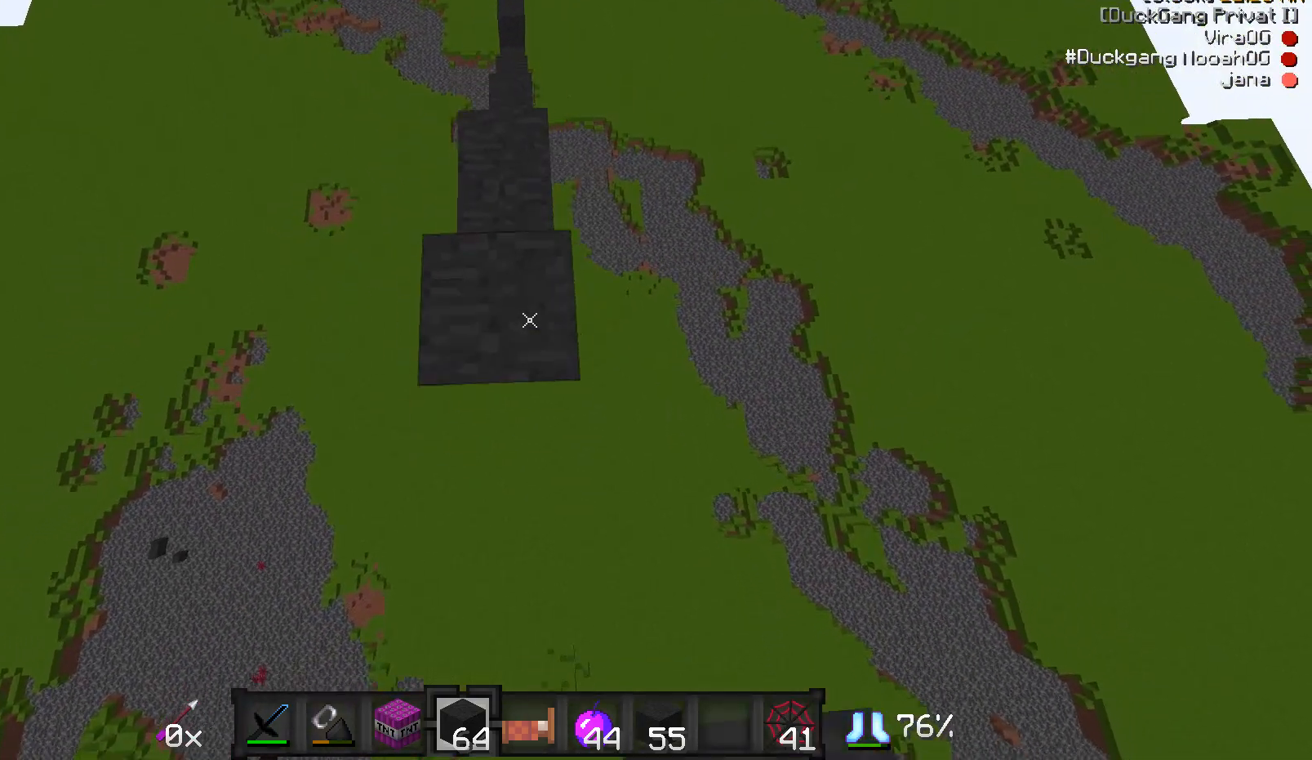
{"keys": ["d", "s"], "mouse": [], "events": [[17, "mouse_right", "down"], [117, "mouse_right", "up"], [317, "a", "up"], [317, "d", "down"]]}
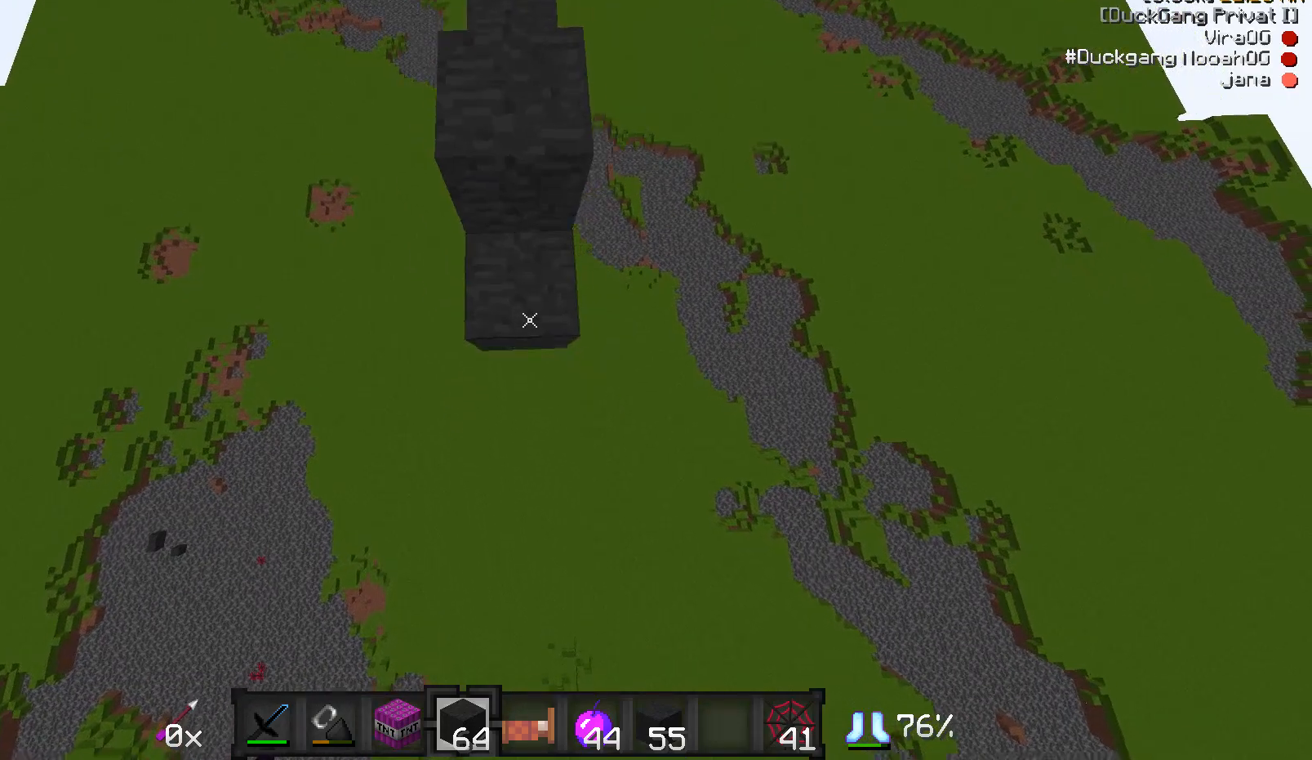
{"keys": ["d", "s"], "mouse": [], "events": [[117, "a", "down"], [117, "d", "up"], [117, "mouse_right", "down"], [167, "mouse_right", "up"], [383, "mouse_right", "down"], [417, "mouse_right", "up"], [467, "a", "up"], [467, "d", "down"]]}
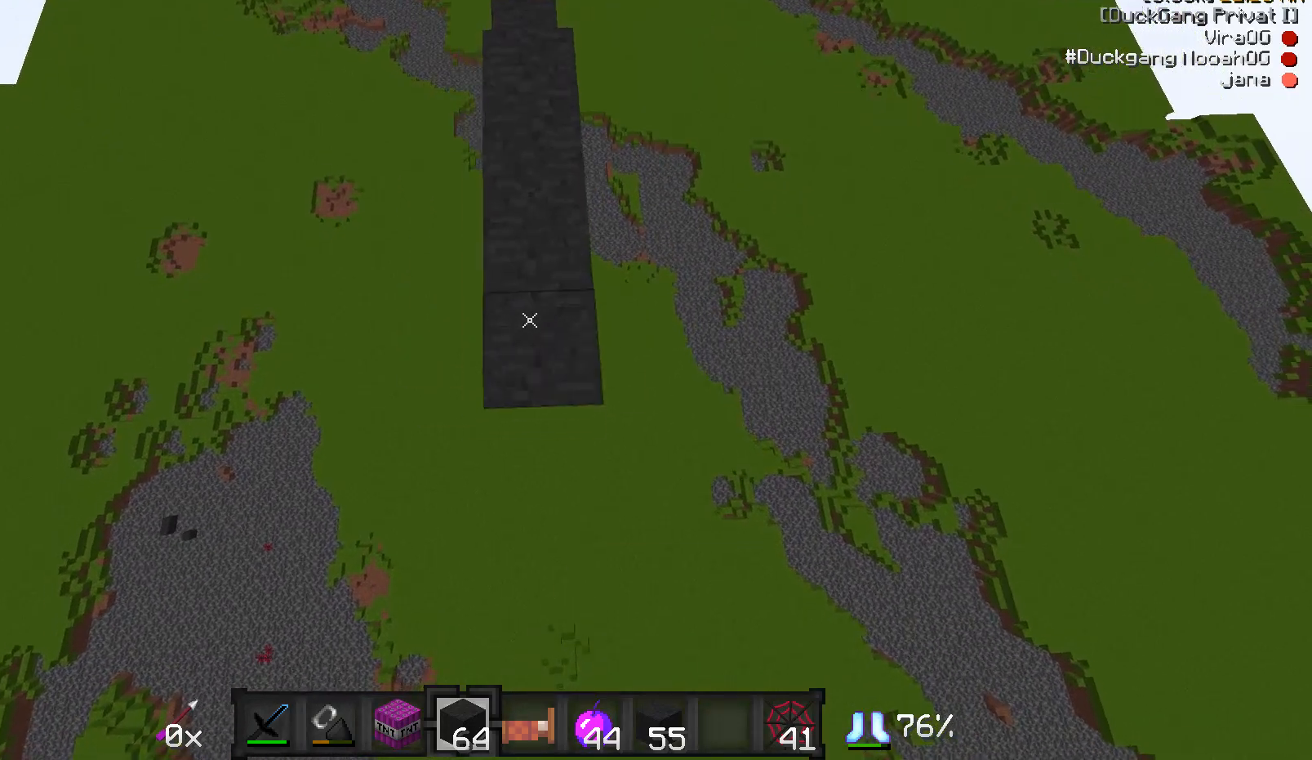
{"keys": ["a", "s"], "mouse": [], "events": [[167, "mouse_right", "down"], [217, "mouse_right", "up"], [317, "mouse_right", "down"], [367, "a", "down"], [417, "d", "up"], [417, "mouse_right", "up"]]}
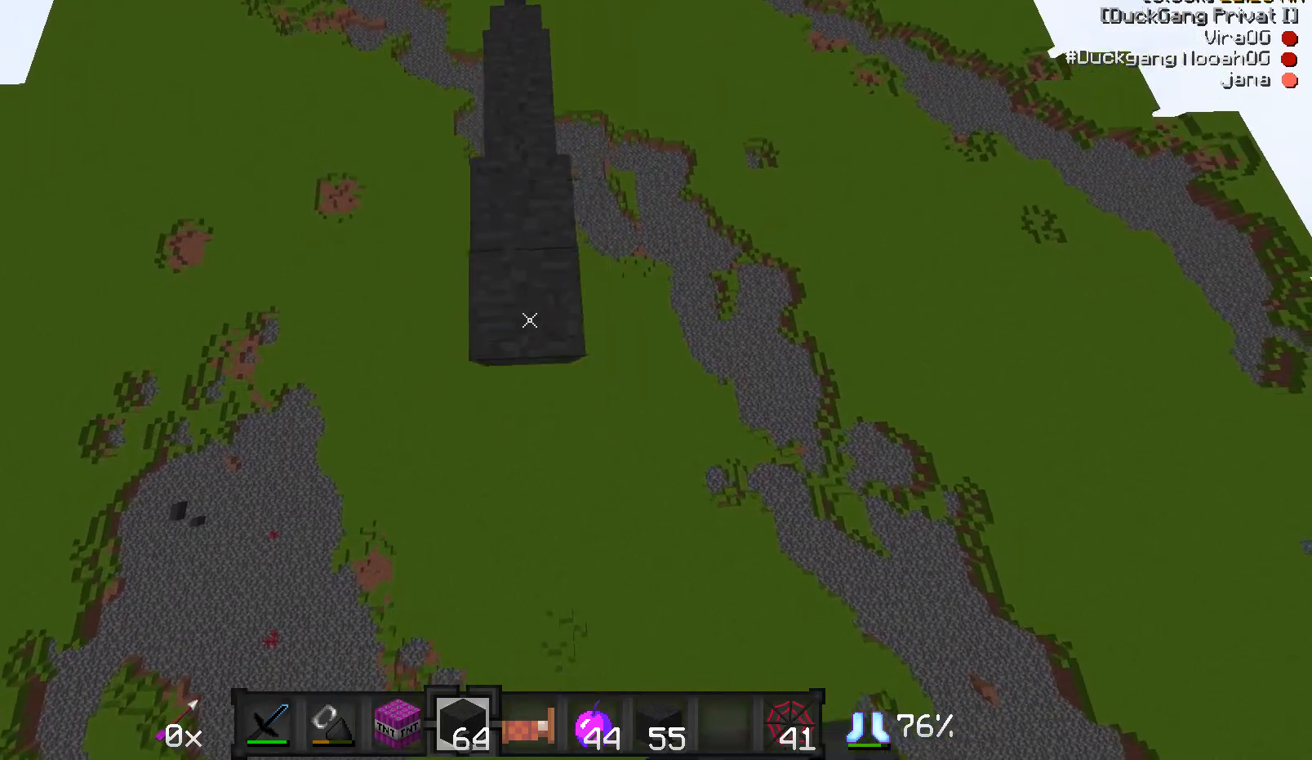
{"keys": ["a", "s"], "mouse": [], "events": [[117, "a", "up"], [167, "d", "down"], [217, "mouse_right", "down"], [267, "mouse_right", "up"], [367, "a", "down"], [367, "mouse_right", "down"], [417, "d", "up"], [467, "mouse_right", "up"]]}
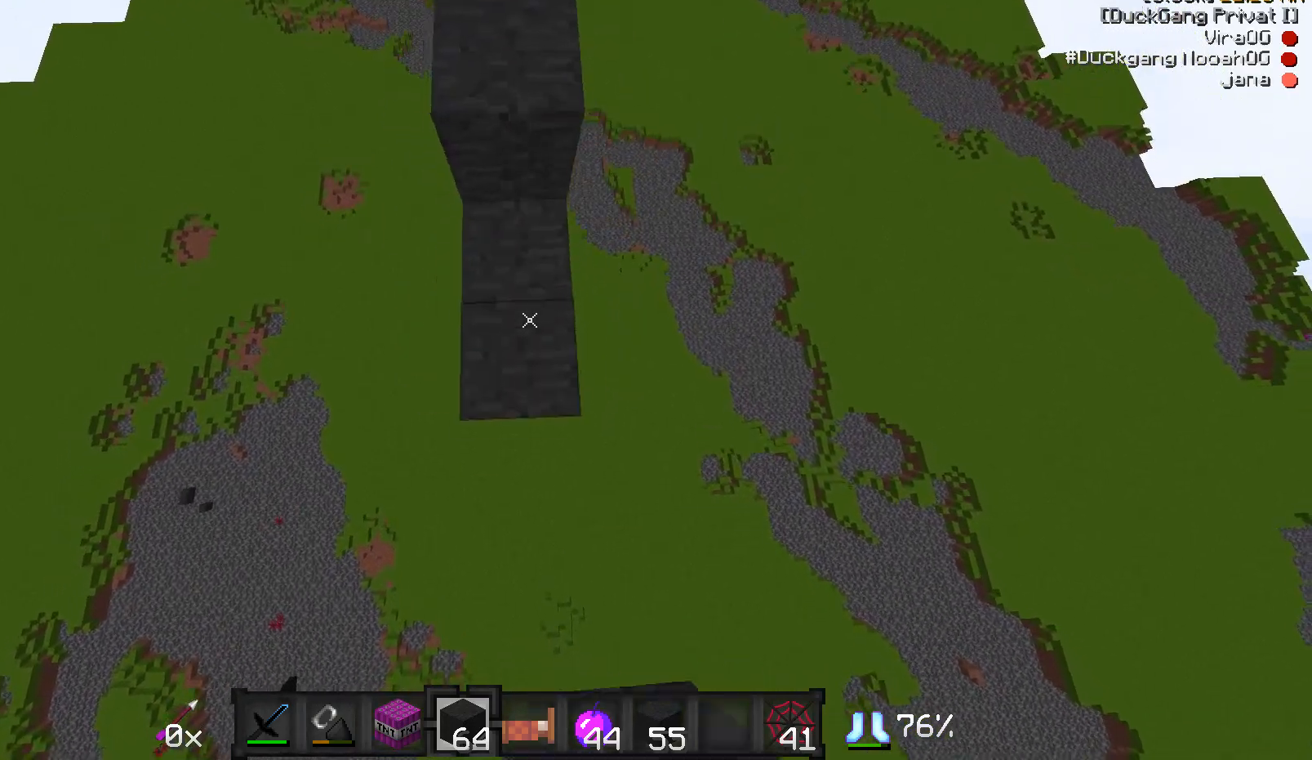
{"keys": ["d", "s"], "mouse": [], "events": [[67, "a", "up"], [67, "d", "down"], [67, "mouse_right", "down"], [217, "mouse_right", "up"], [267, "a", "down"], [267, "d", "up"], [417, "a", "up"], [467, "d", "down"]]}
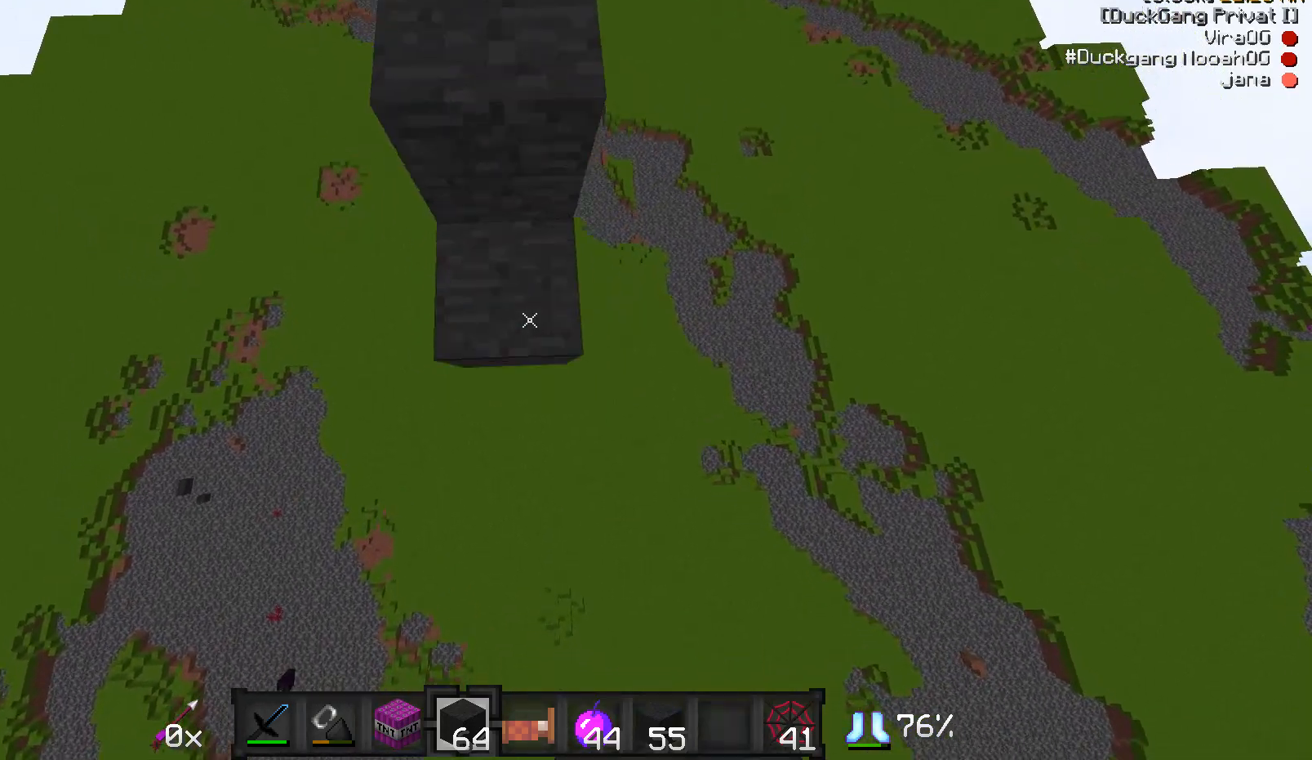
{"keys": ["a", "s"], "mouse": ["right"], "events": [[17, "mouse_right", "down"], [117, "a", "down"], [117, "mouse_right", "up"], [167, "d", "up"], [467, "mouse_right", "down"]]}
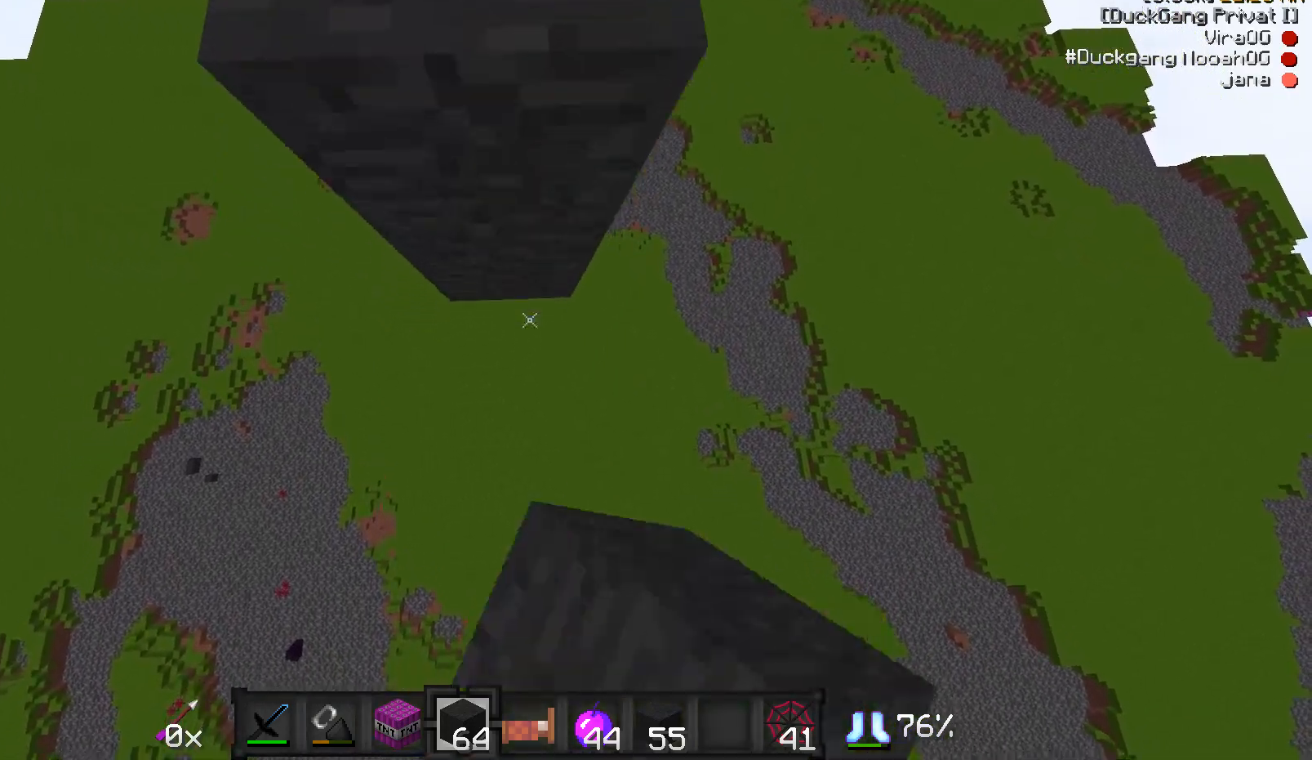
{"keys": ["d", "s"], "mouse": ["right"], "events": [[17, "a", "up"], [17, "mouse_right", "up"], [67, "d", "down"], [150, "mouse_right", "down"], [217, "a", "down"], [217, "d", "up"], [217, "mouse_right", "up"], [317, "a", "up"], [317, "d", "down"], [467, "mouse_right", "down"]]}
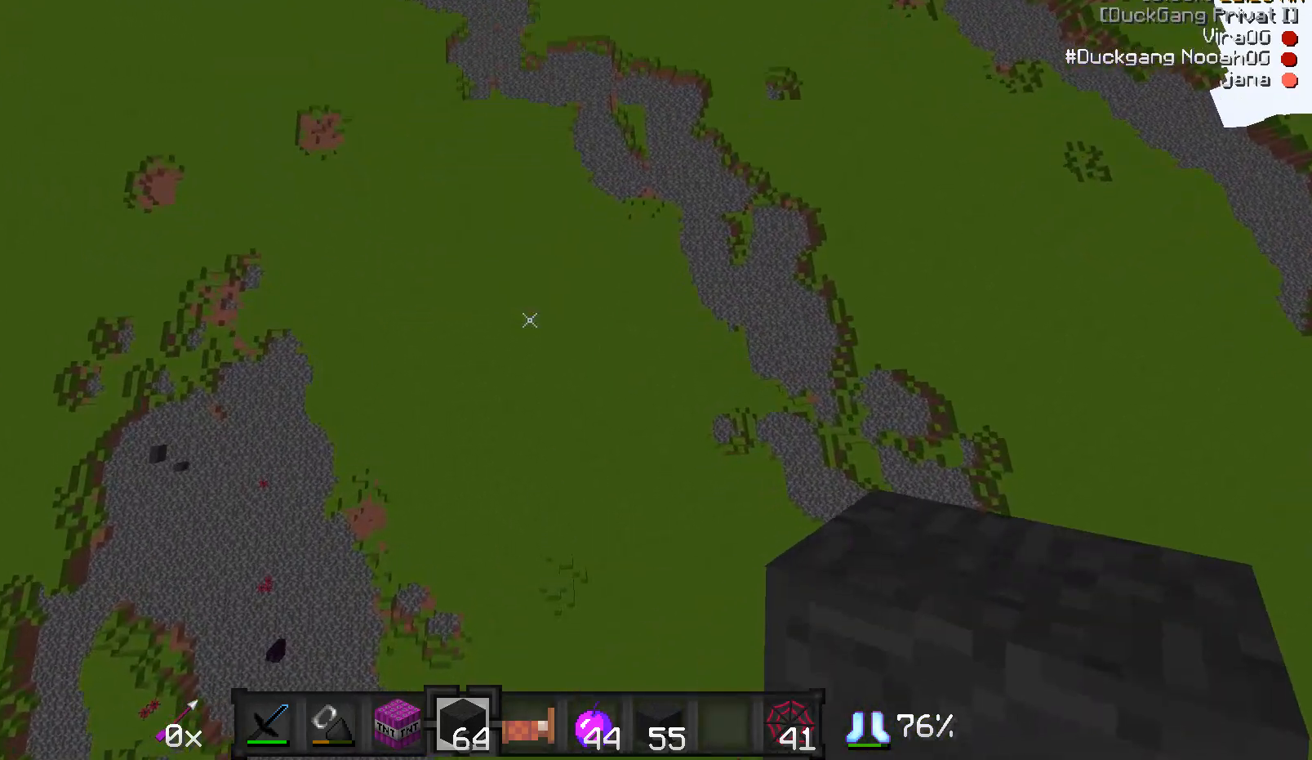
{"keys": [], "mouse": [], "events": [[33, "mouse_right", "up"], [67, "d", "up"], [67, "s", "up"], [133, "mouse_right", "down"], [167, "mouse_right", "up"]]}
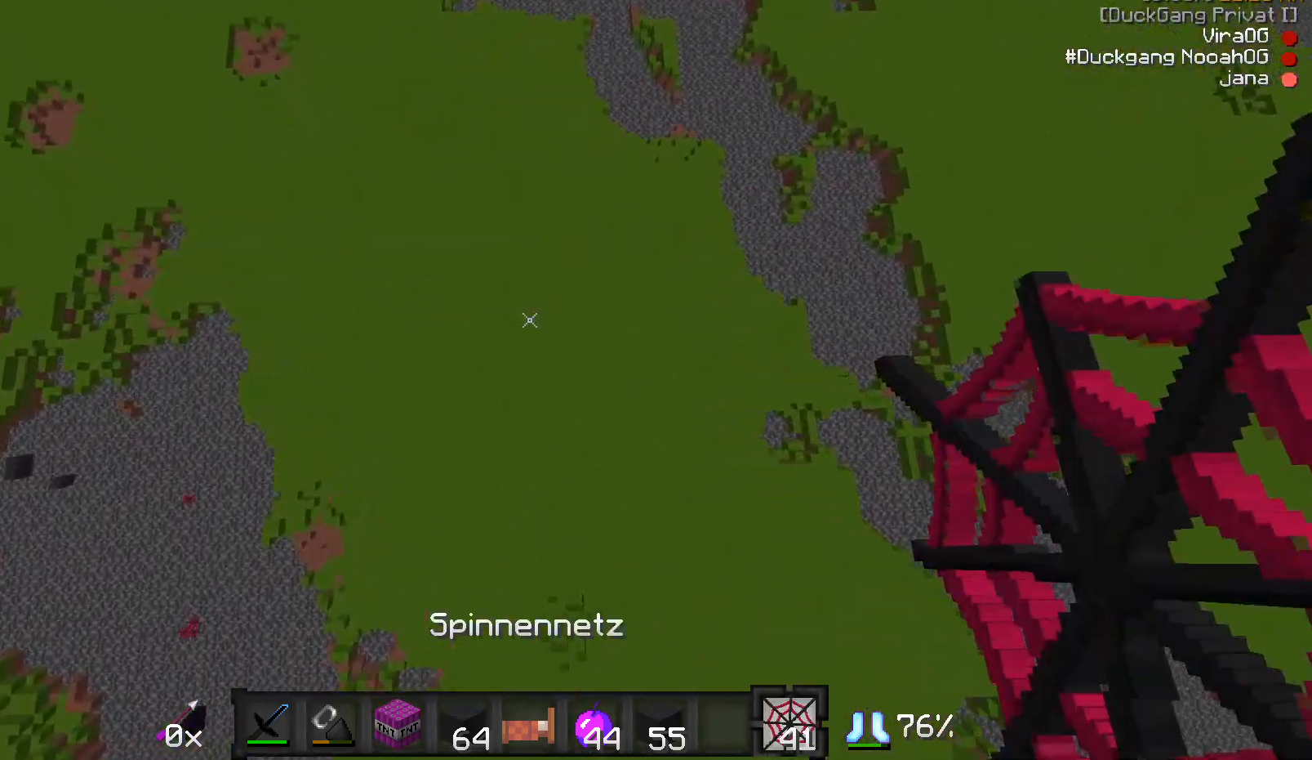
{"keys": ["w"], "mouse": [], "events": [[133, "mouse_right", "down"], [133, "w", "down"], [183, "mouse_right", "up"]]}
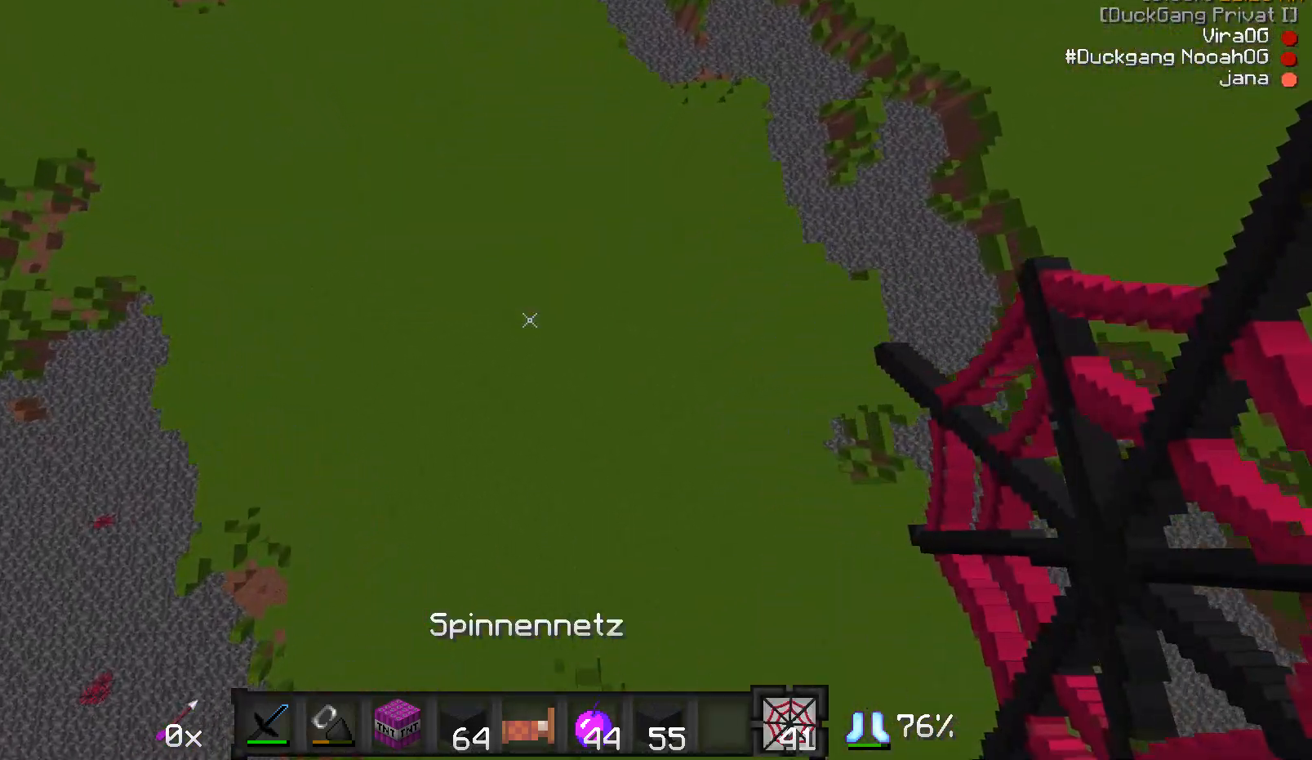
{"keys": ["w"], "mouse": ["right"], "events": [[183, "mouse_right", "down"], [267, "mouse_right", "up"], [483, "mouse_right", "down"]]}
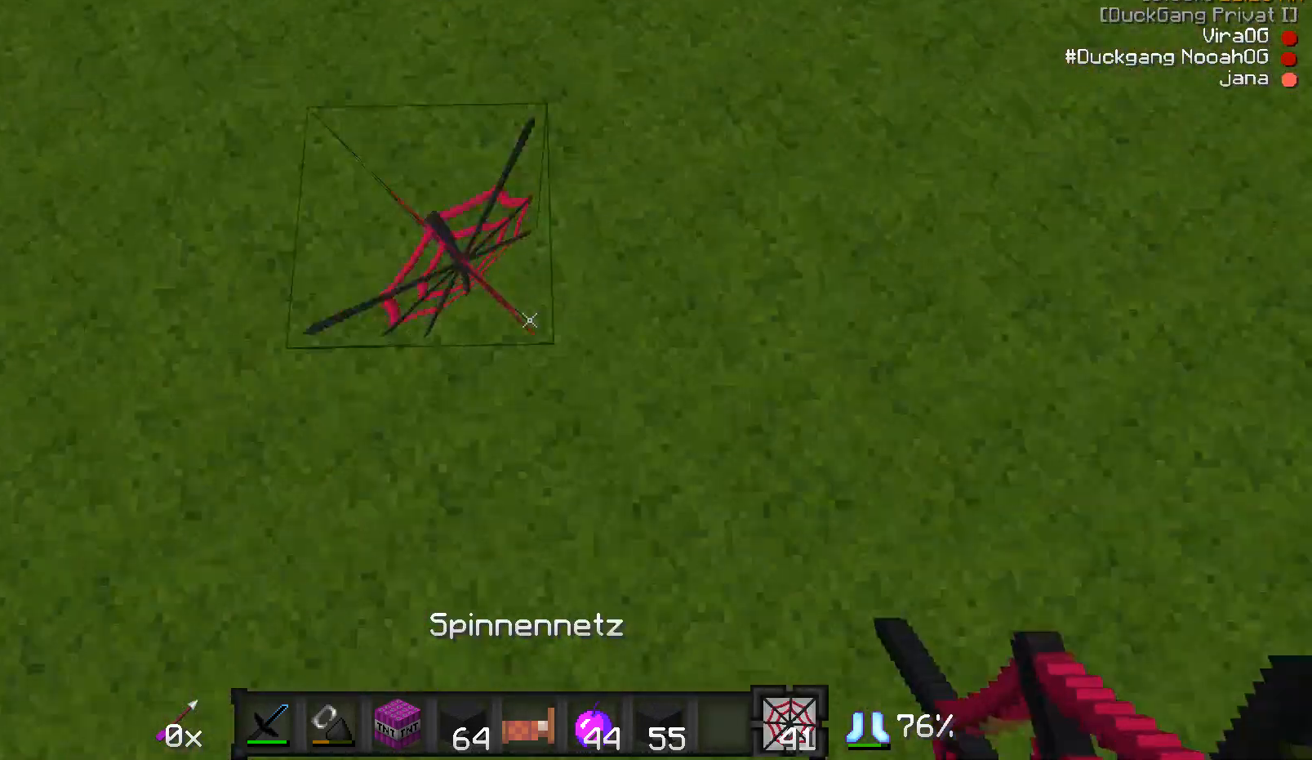
{"keys": ["d", "w"], "mouse": [], "events": [[83, "mouse_right", "up"], [117, "mouse_right", "down"], [183, "mouse_right", "up"], [483, "d", "down"]]}
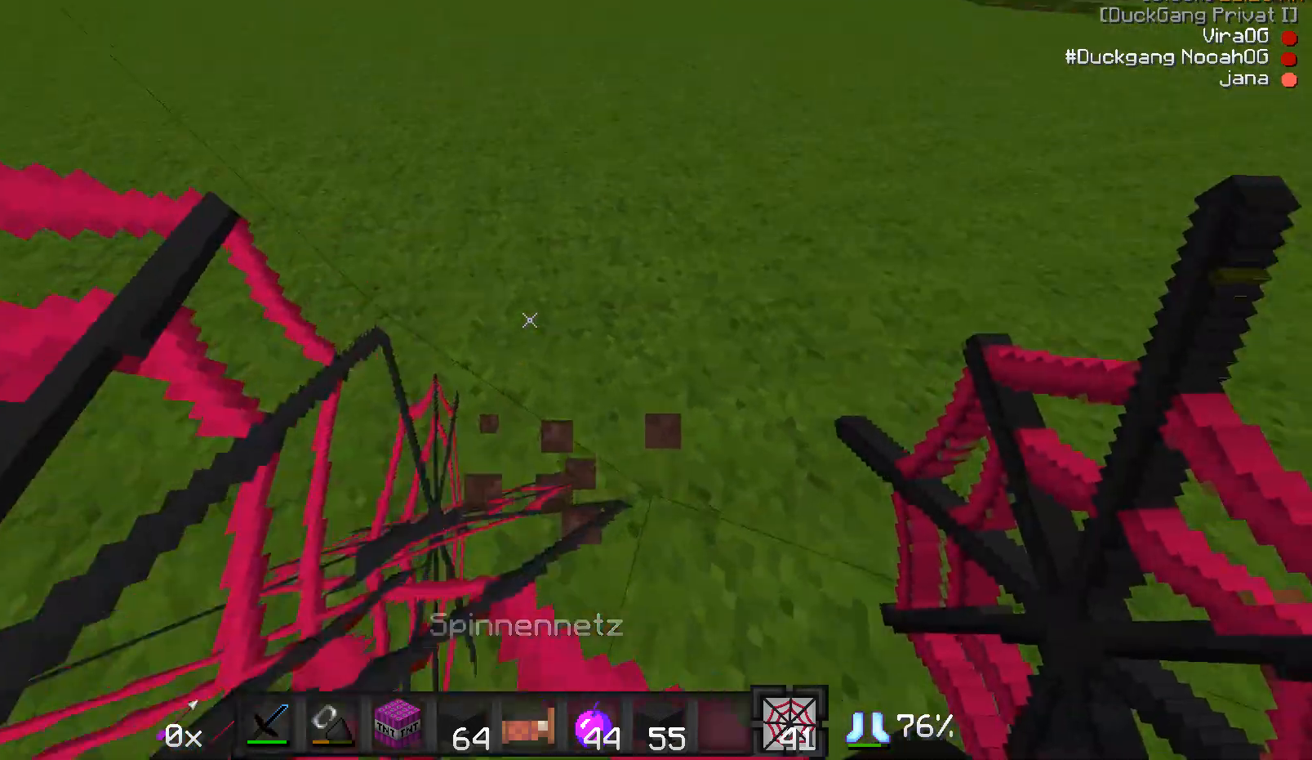
{"keys": ["w"], "mouse": []}
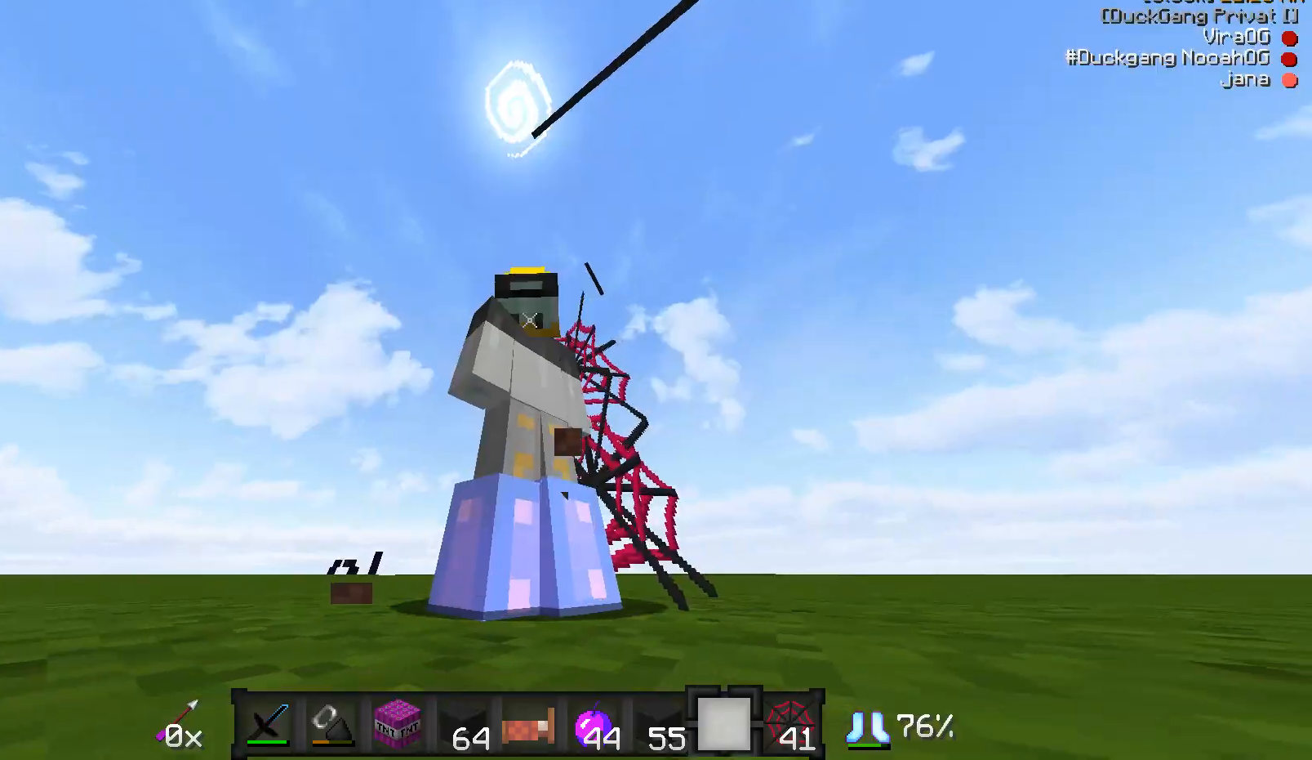
{"keys": ["w"], "mouse": [], "events": []}
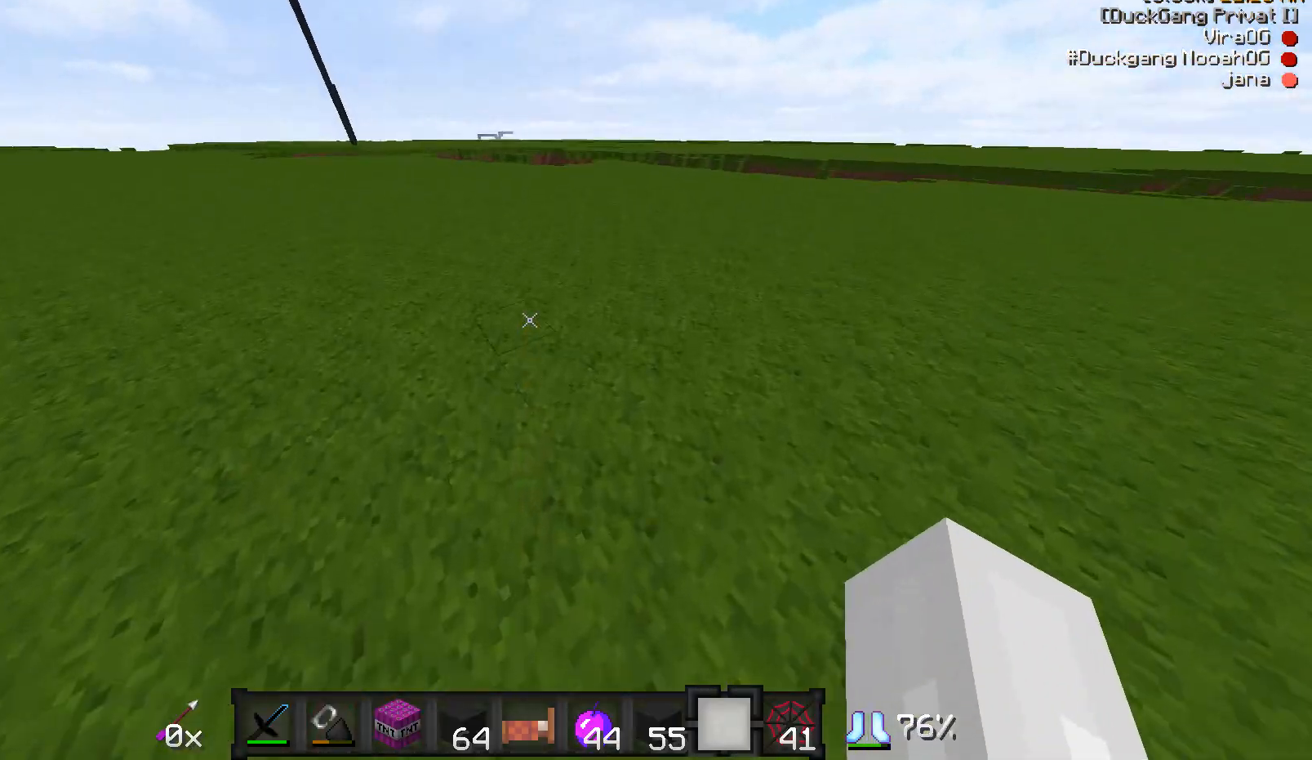
{"keys": ["w"], "mouse": [], "events": []}
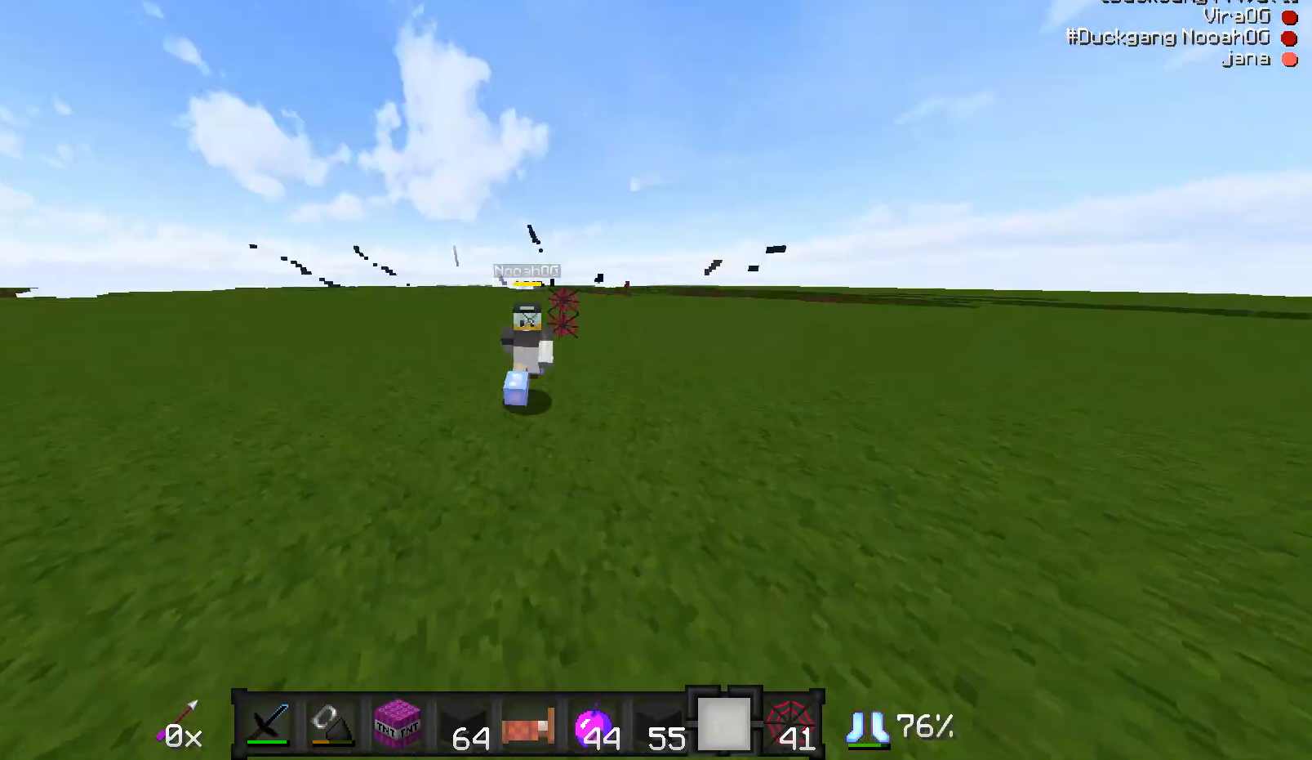
{"keys": [], "mouse": [], "events": [[283, "w", "up"]]}
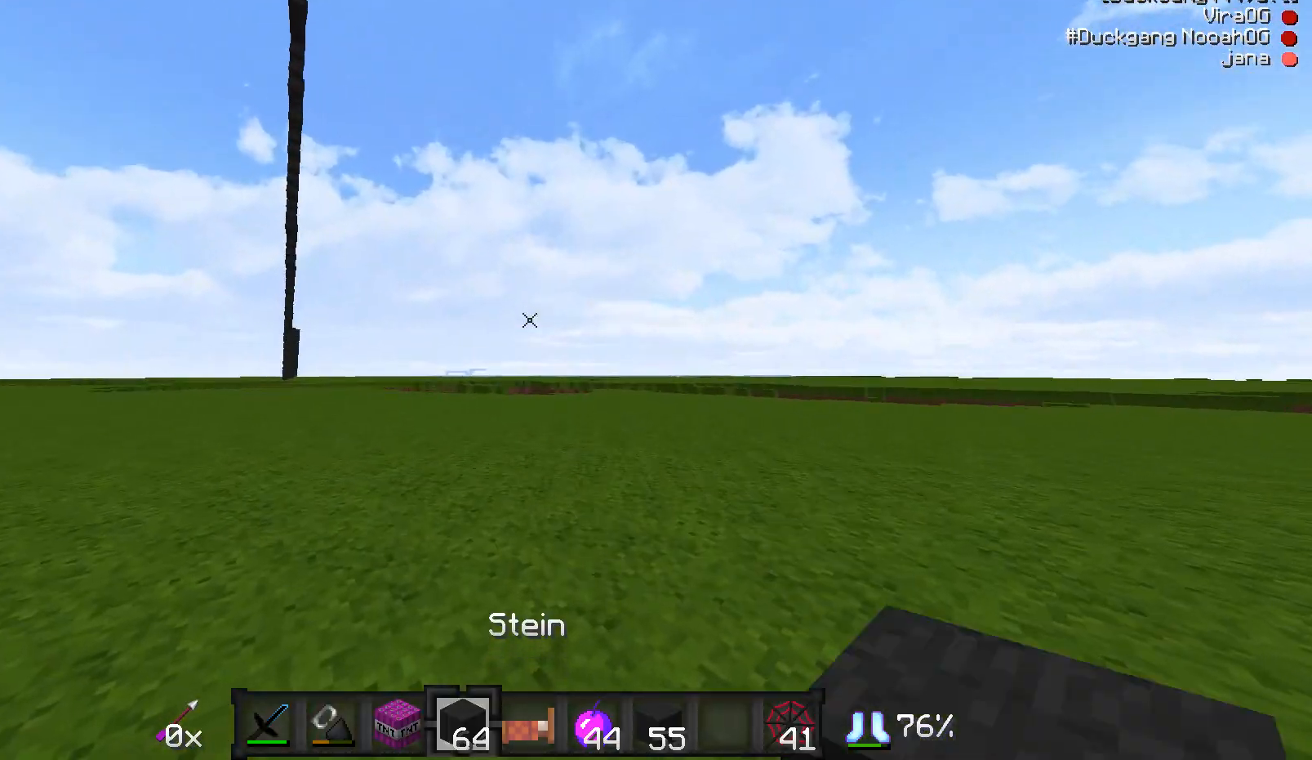
{"keys": ["w"], "mouse": [], "events": [[283, "w", "down"]]}
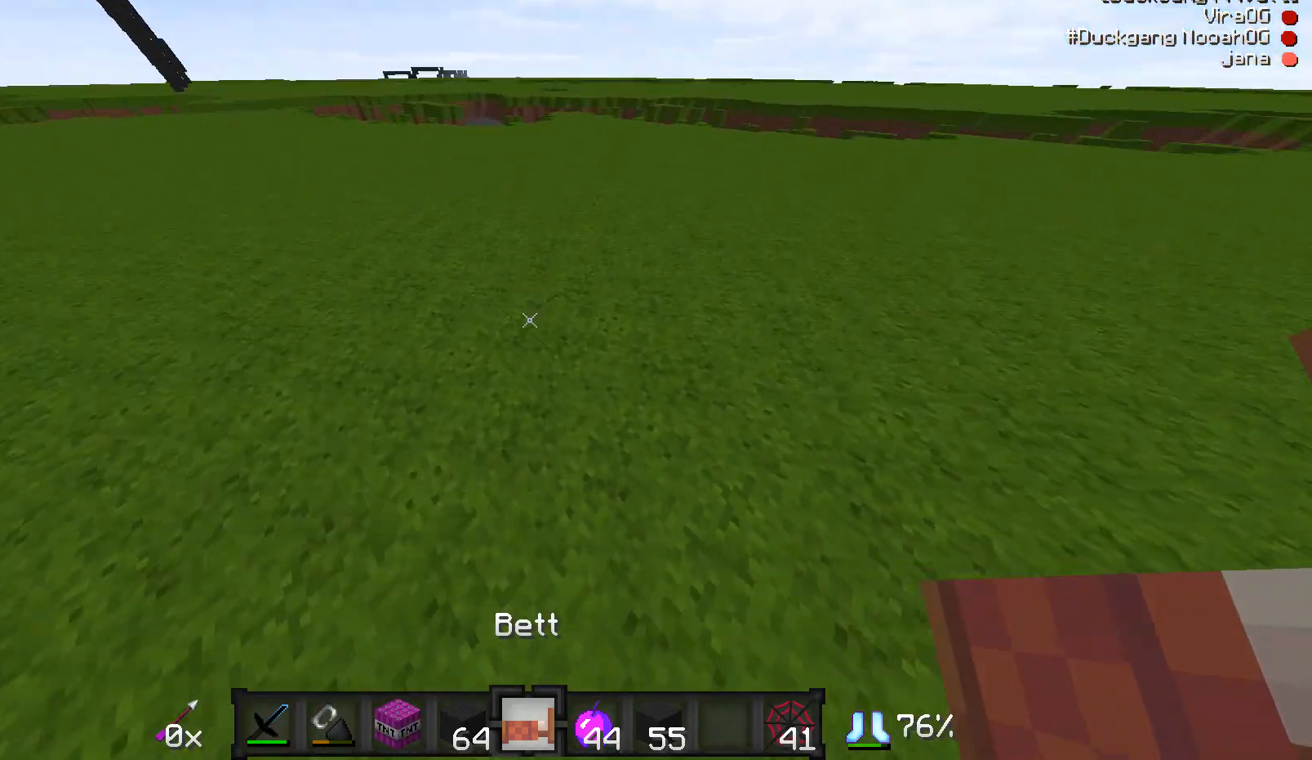
{"keys": ["w"], "mouse": [], "events": [[300, "mouse_right", "down"], [383, "mouse_right", "up"]]}
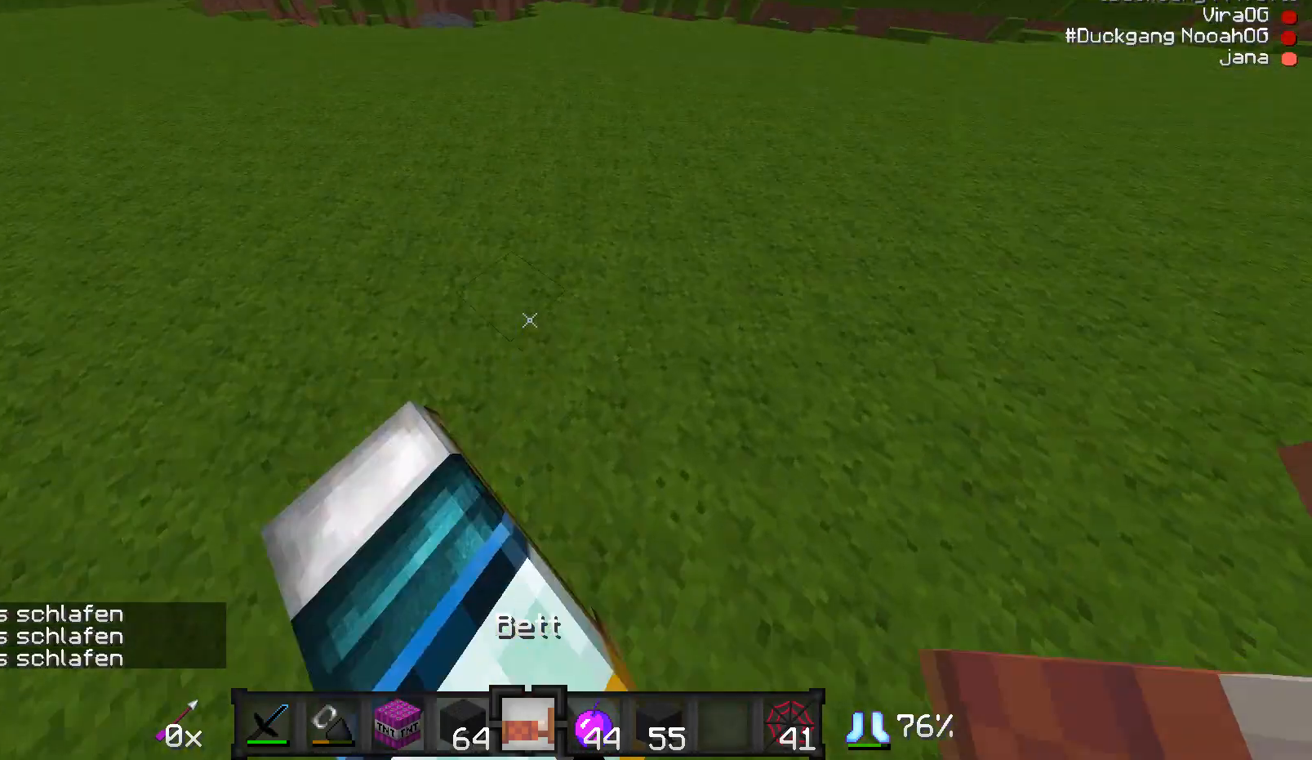
{"keys": ["w"], "mouse": [], "events": [[183, "d", "down"], [317, "d", "up"]]}
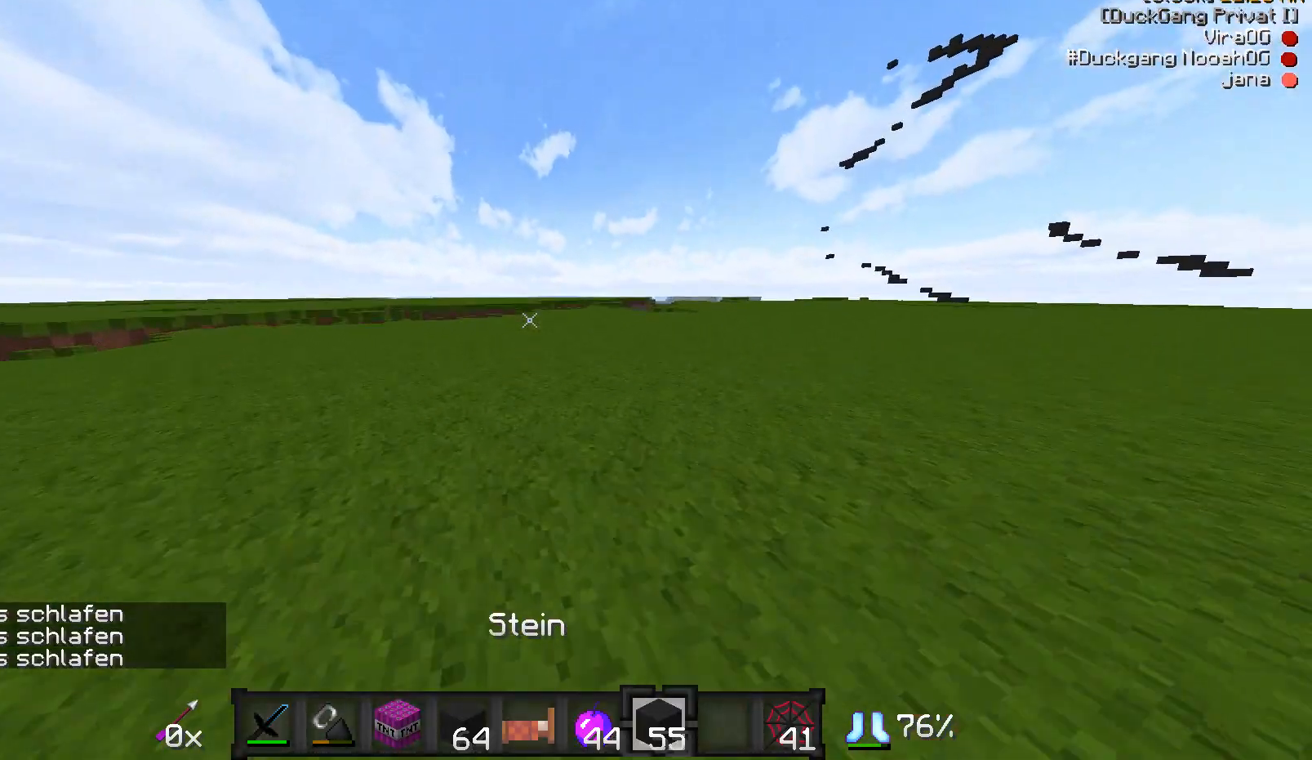
{"keys": ["w"], "mouse": [], "events": []}
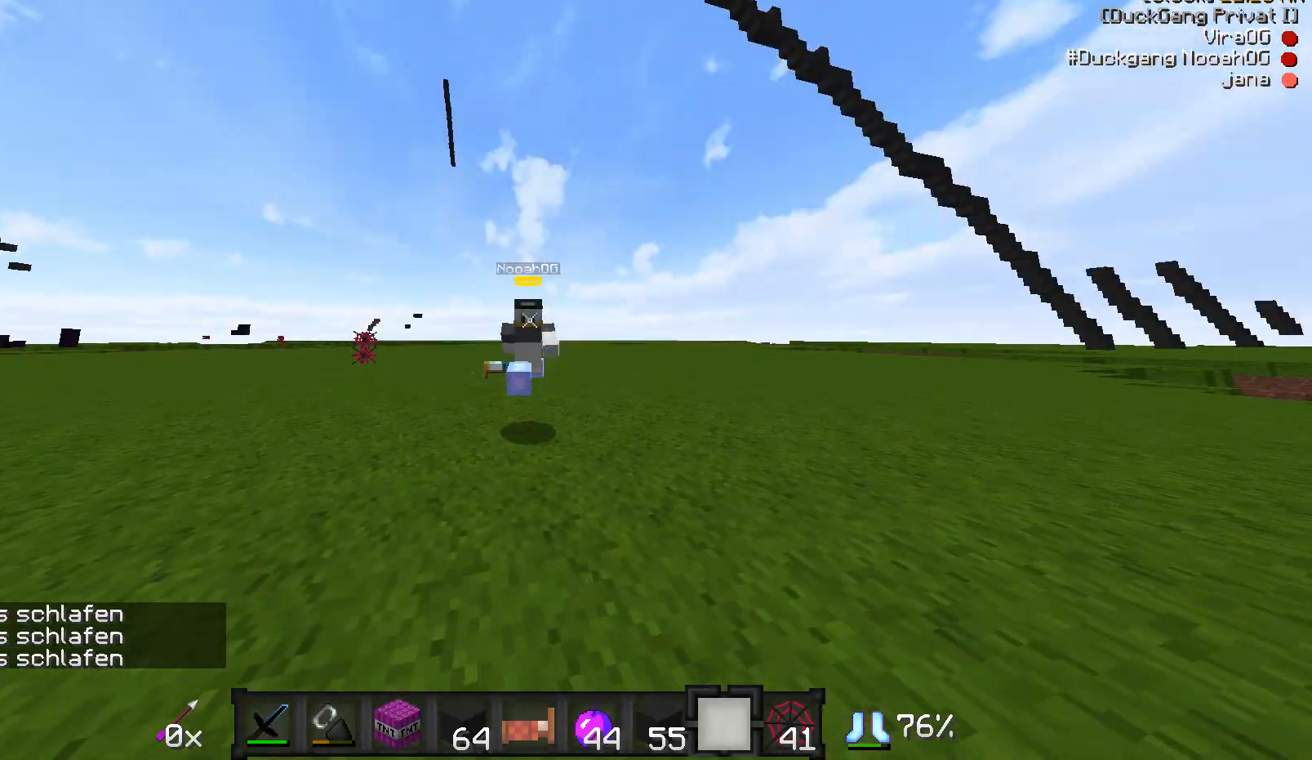
{"keys": [], "mouse": [], "events": [[483, "w", "up"]]}
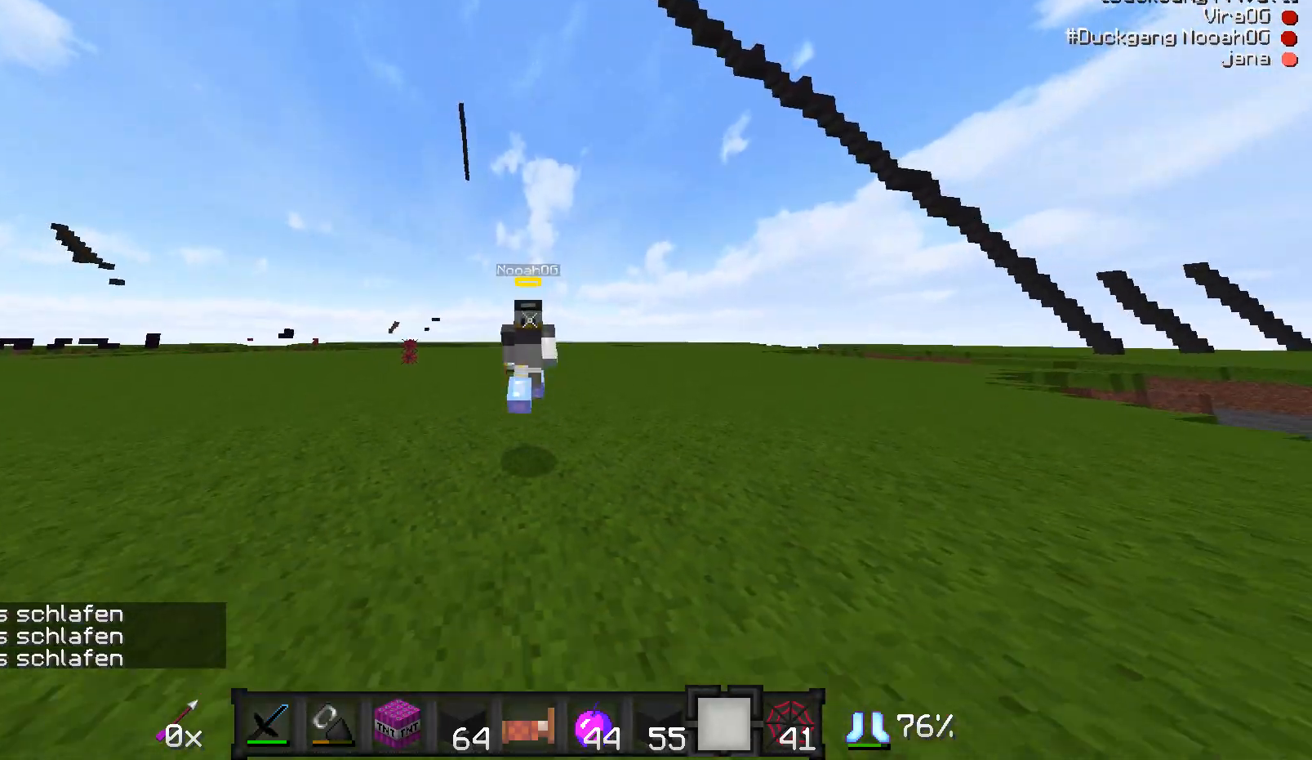
{"keys": [], "mouse": [], "events": [[117, "s", "down"], [317, "s", "up"]]}
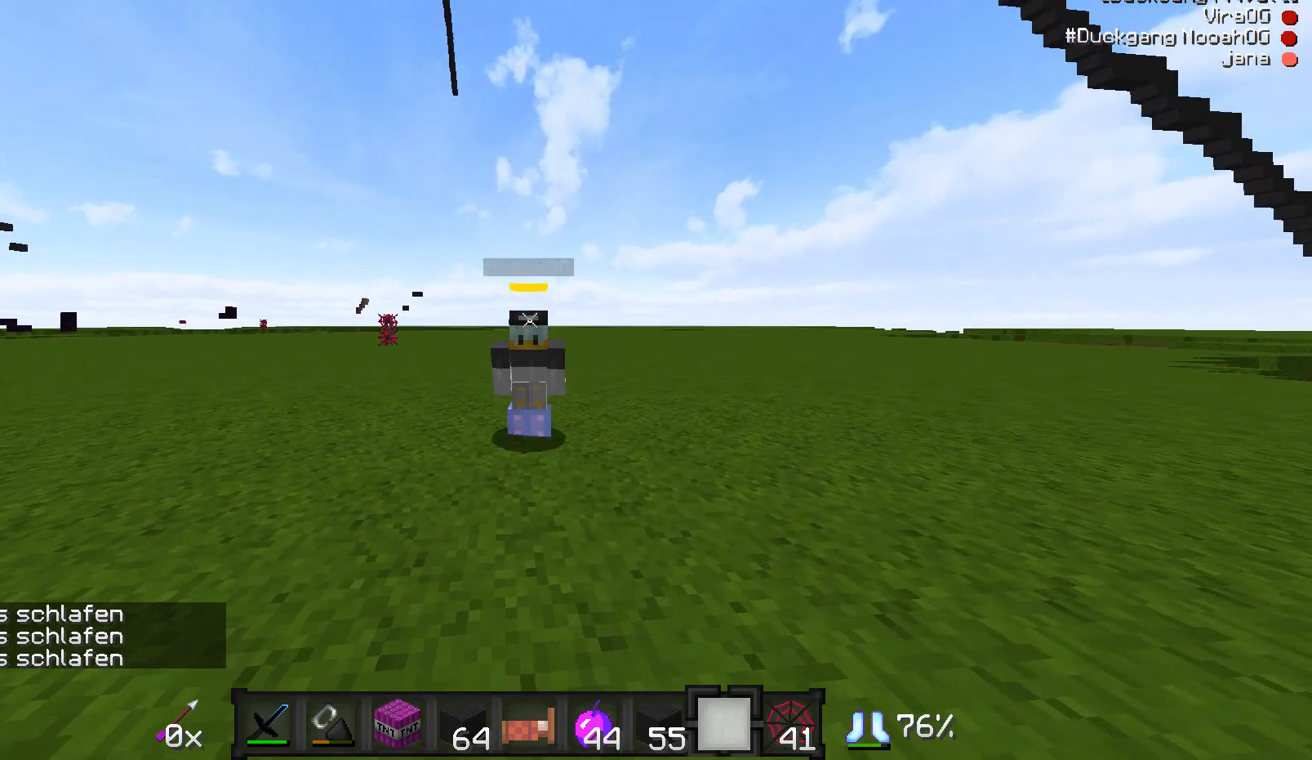
{"keys": ["w"], "mouse": [], "events": [[267, "mouse_left", "down"], [267, "w", "down"], [317, "mouse_left", "up"]]}
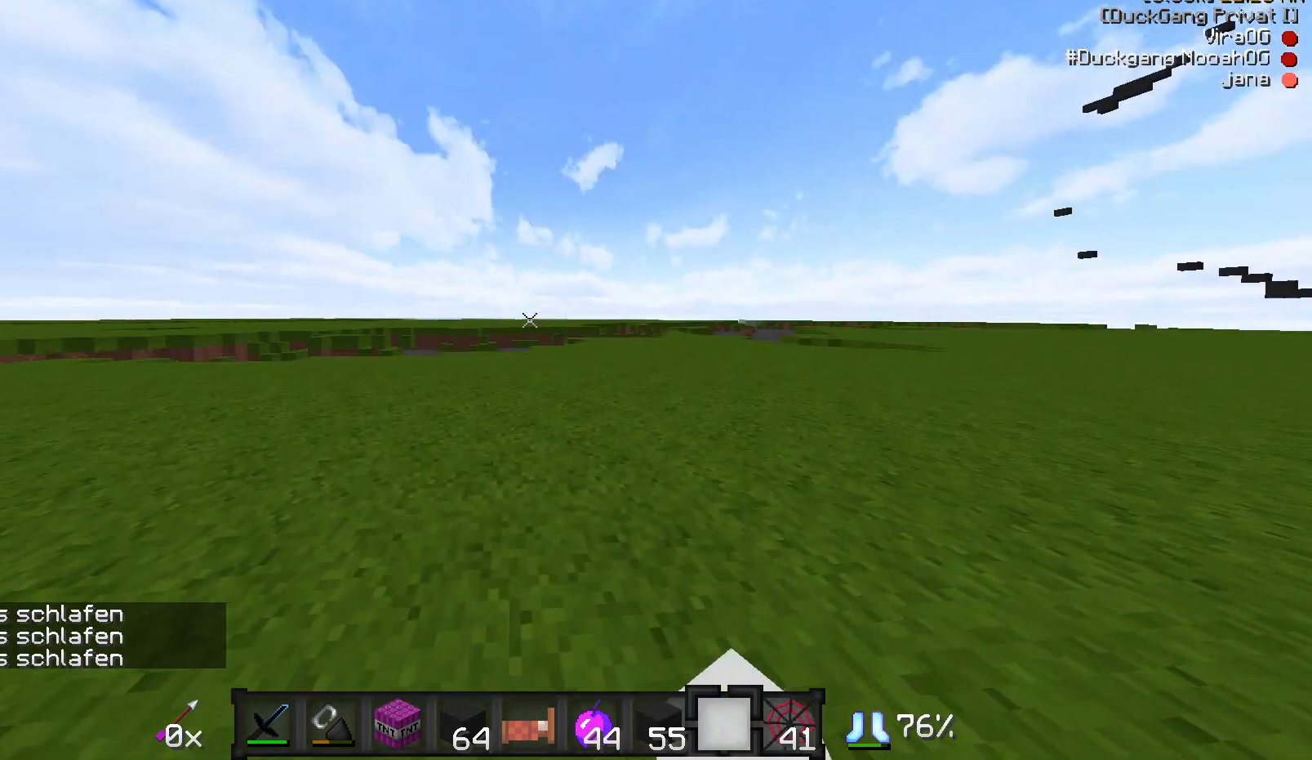
{"keys": [], "mouse": [], "events": [[383, "w", "up"]]}
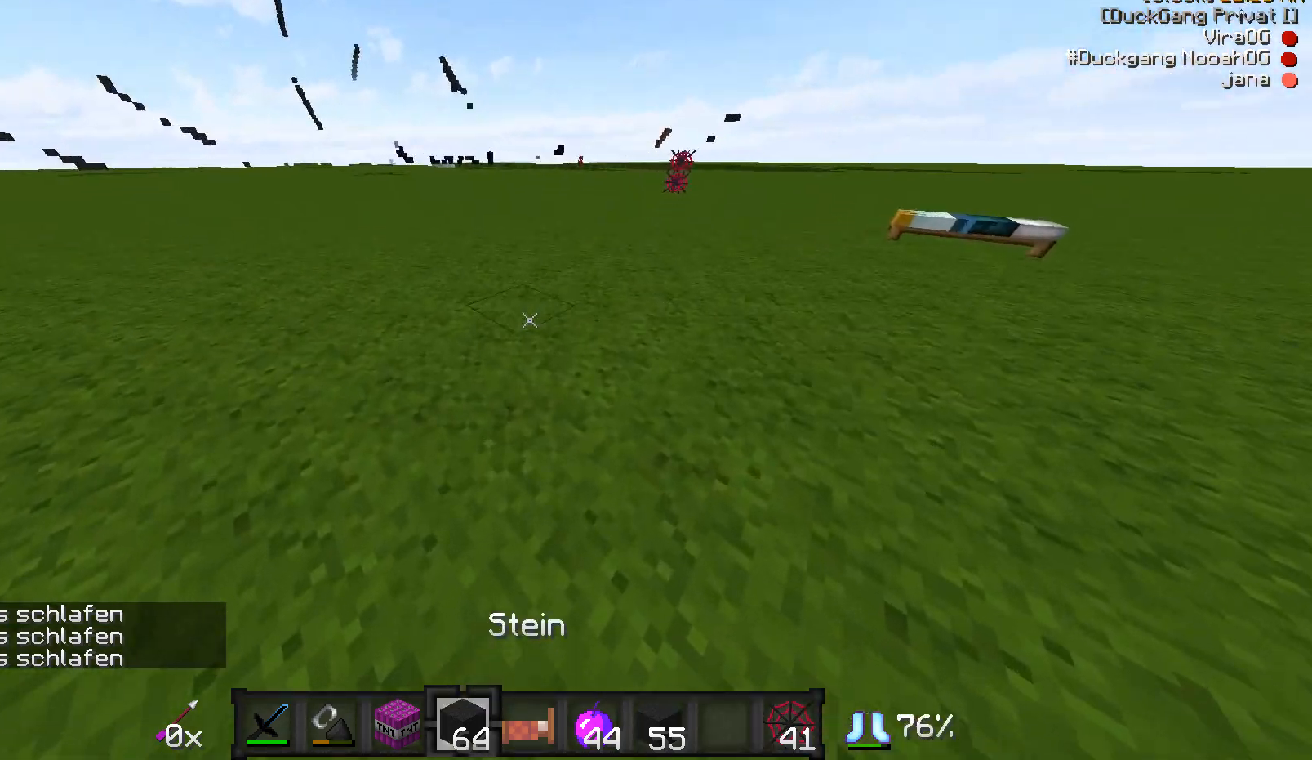
{"keys": [], "mouse": [], "events": []}
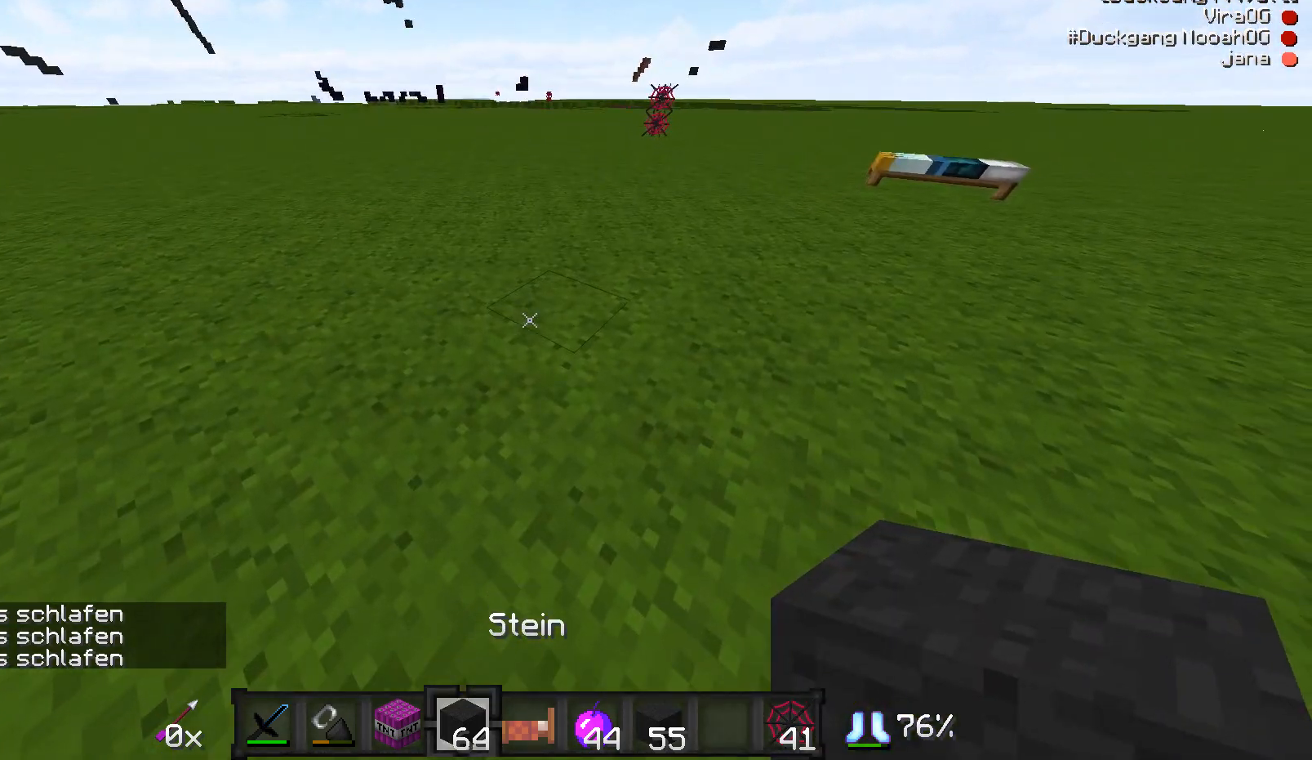
{"keys": [], "mouse": [], "events": [[17, "s", "down"], [67, "a", "down"], [117, "a", "up"], [167, "s", "up"]]}
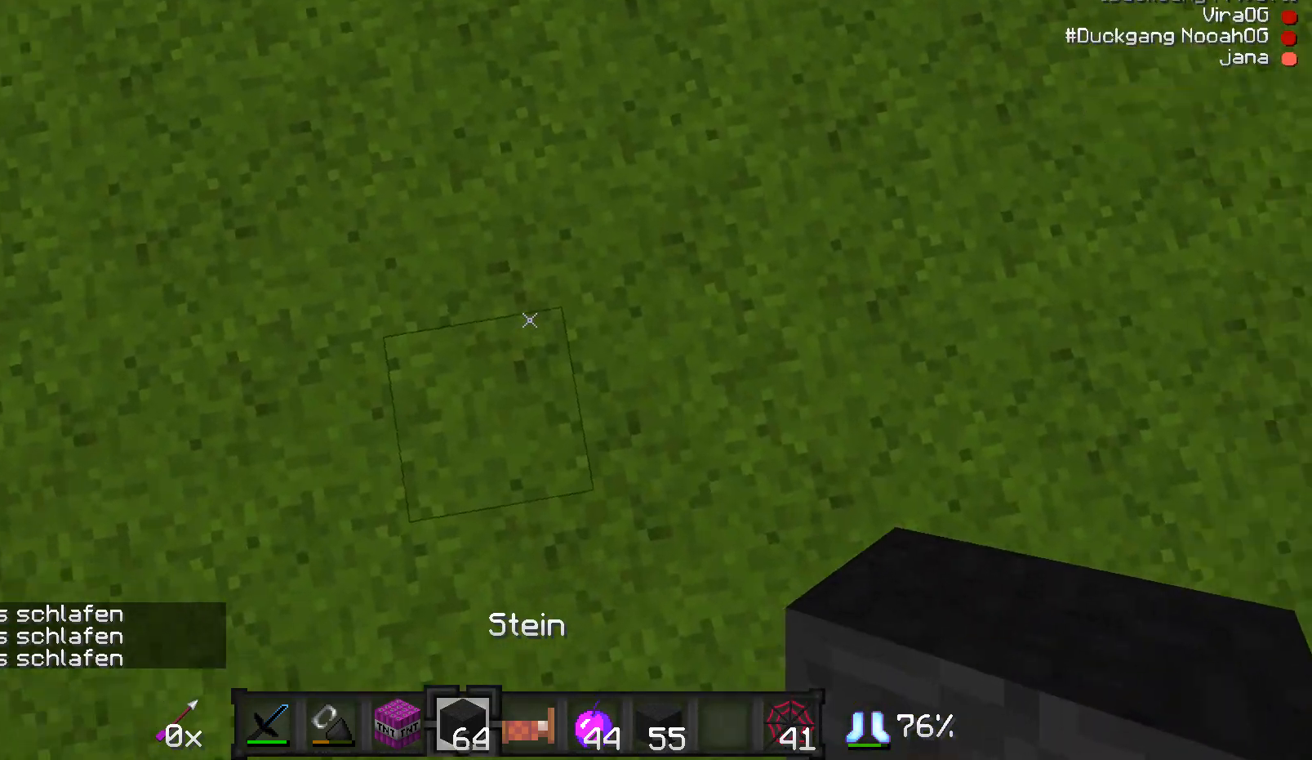
{"keys": [], "mouse": [], "events": []}
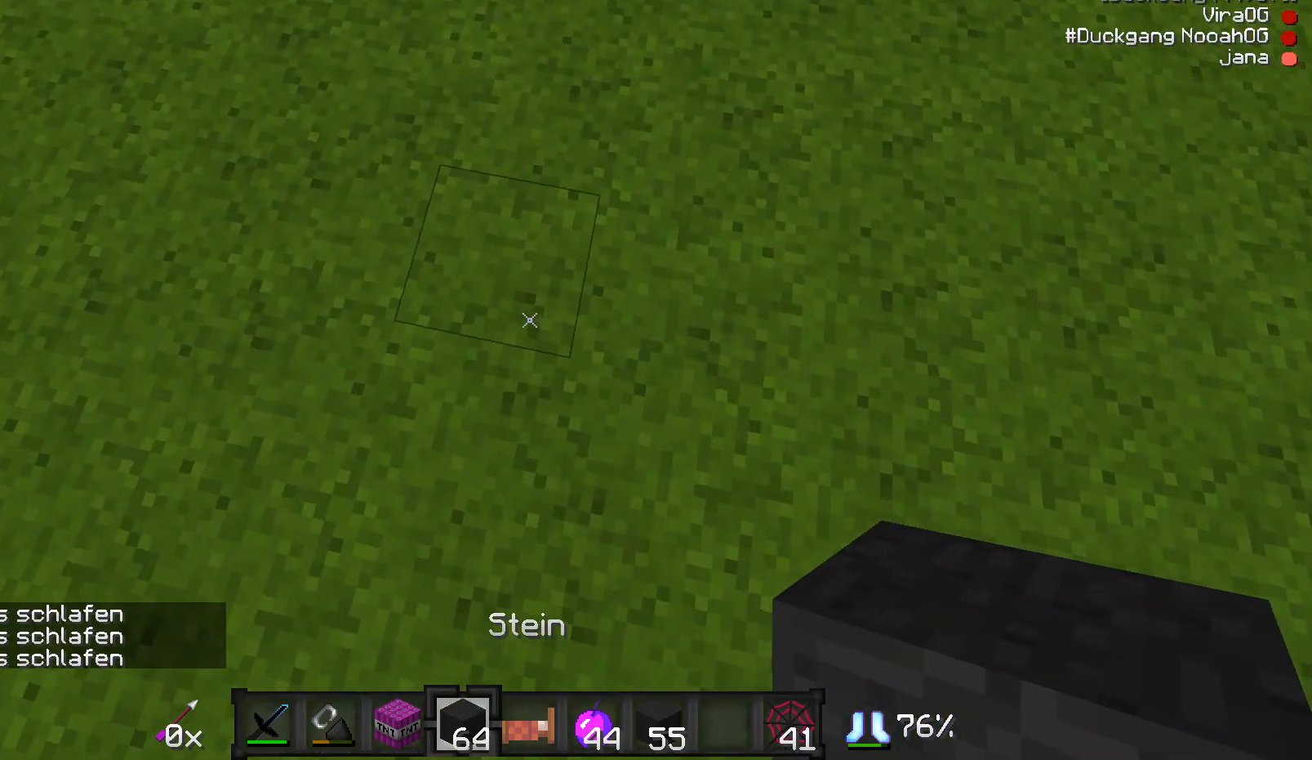
{"keys": [], "mouse": [], "events": [[267, "a", "down"], [267, "s", "down"], [367, "a", "up"], [367, "s", "up"]]}